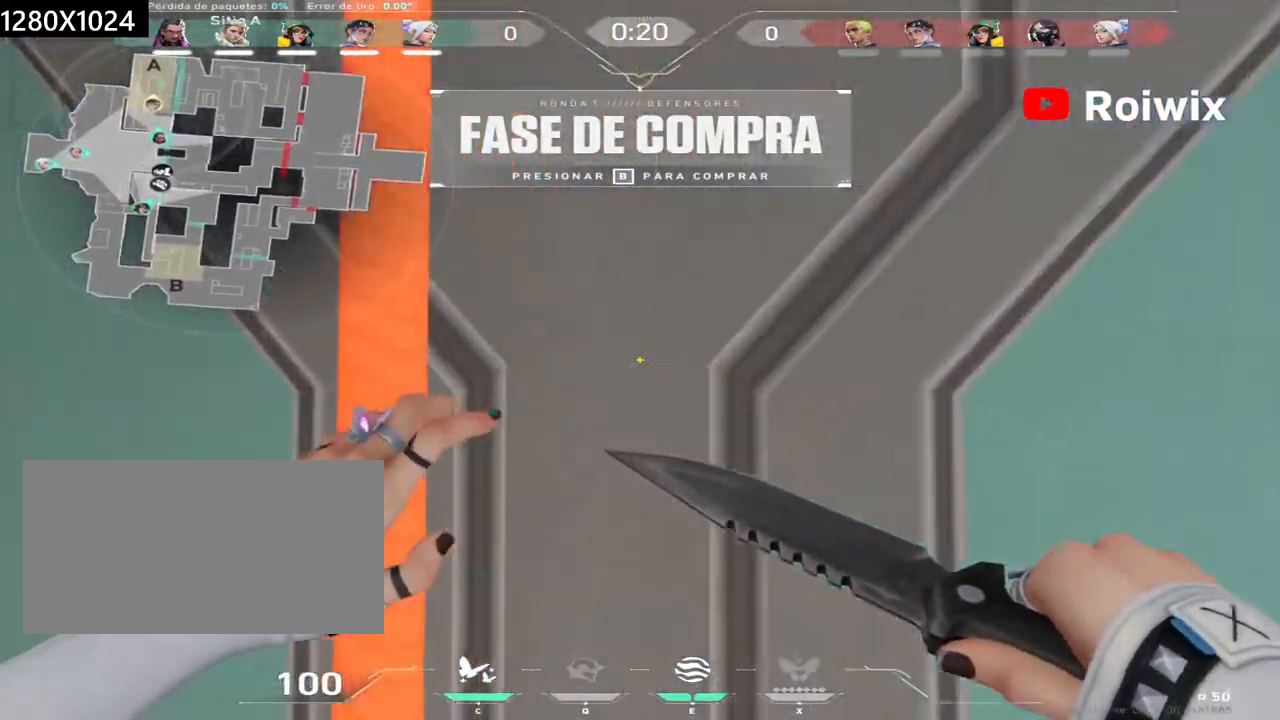
Gameplay with keyboard and mouse; each line is a JSON object with the keys and mouse buttons held at the frame after it. "events" lists presses ("down") and releases ("up") of "a", "ctrl", "d", "e", "q", "s", "shift", "space", "w", "mouse_left", "mouse_wheel", "mouse_right", "mouse_mb4" and "mouse_mb5" between this image and that frame as [ms after this image, input, new state], when the widget could be followed in between. "mouse_left", "mouse_wheel", "mouse_right", "mouse_mb4", "mouse_mb5" = the "left", "wheel", "right", "mb4", "mb5" buttons of the "mouse" list. No other keys are recorded. "wheel" means that the mouse wheel is clicked or scrolled. Not read: mouse_move.
{"keys": ["w"], "mouse": [], "events": []}
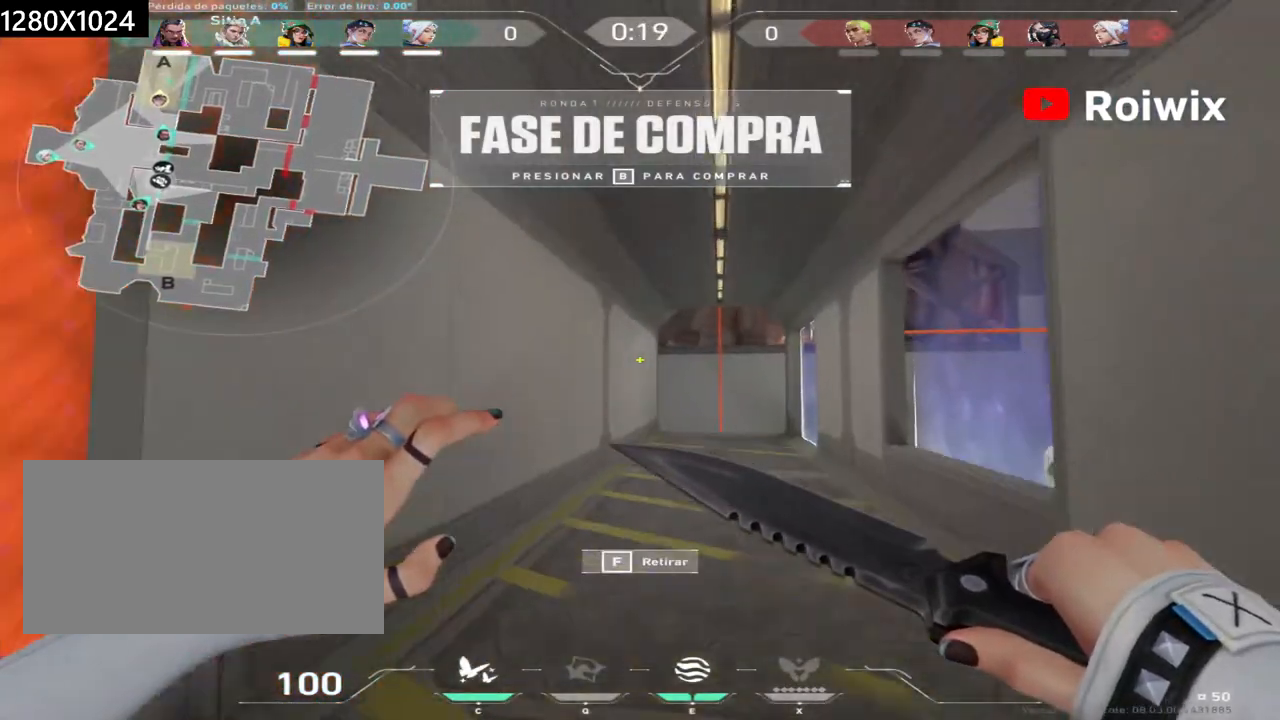
{"keys": ["w"], "mouse": [], "events": []}
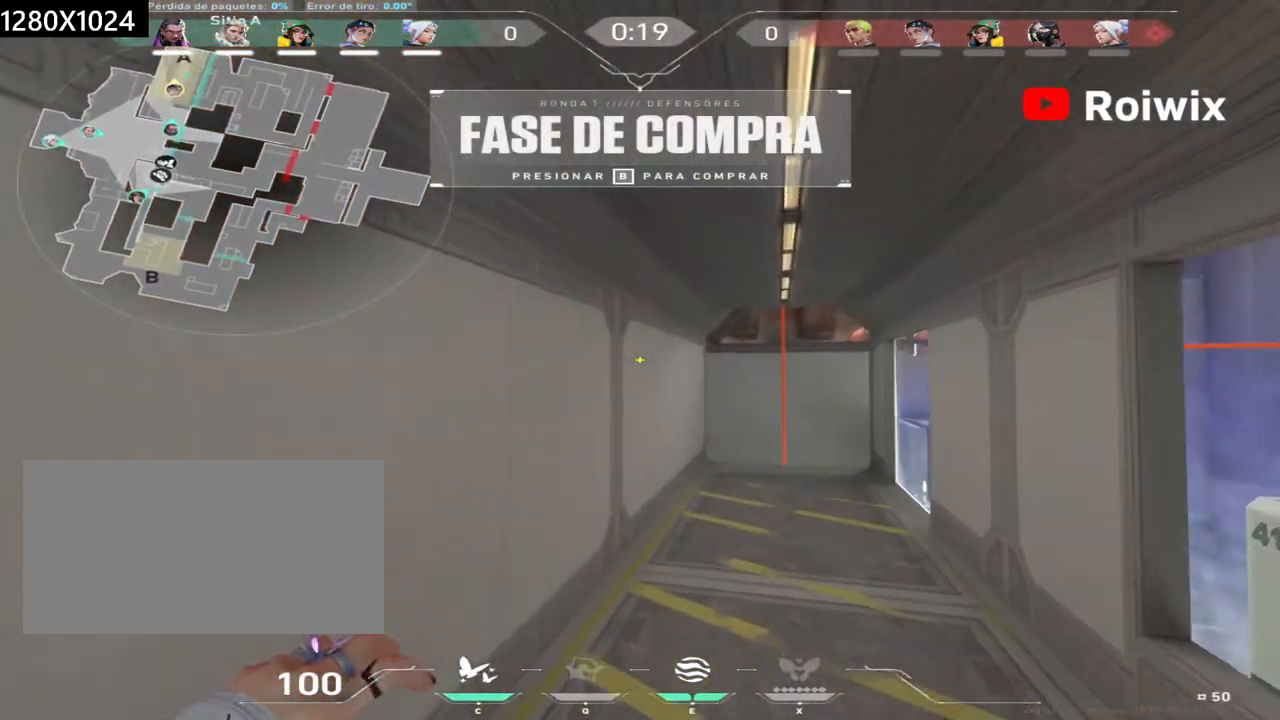
{"keys": ["w"], "mouse": [], "events": []}
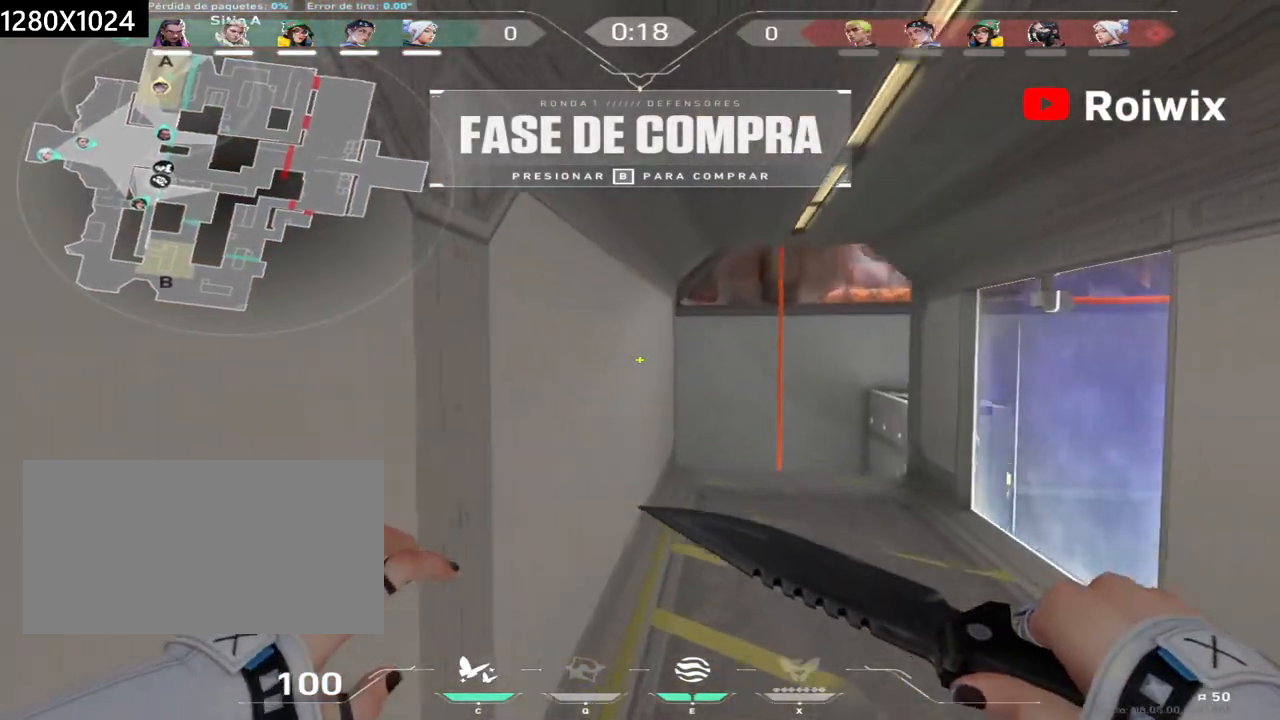
{"keys": ["w"], "mouse": [], "events": []}
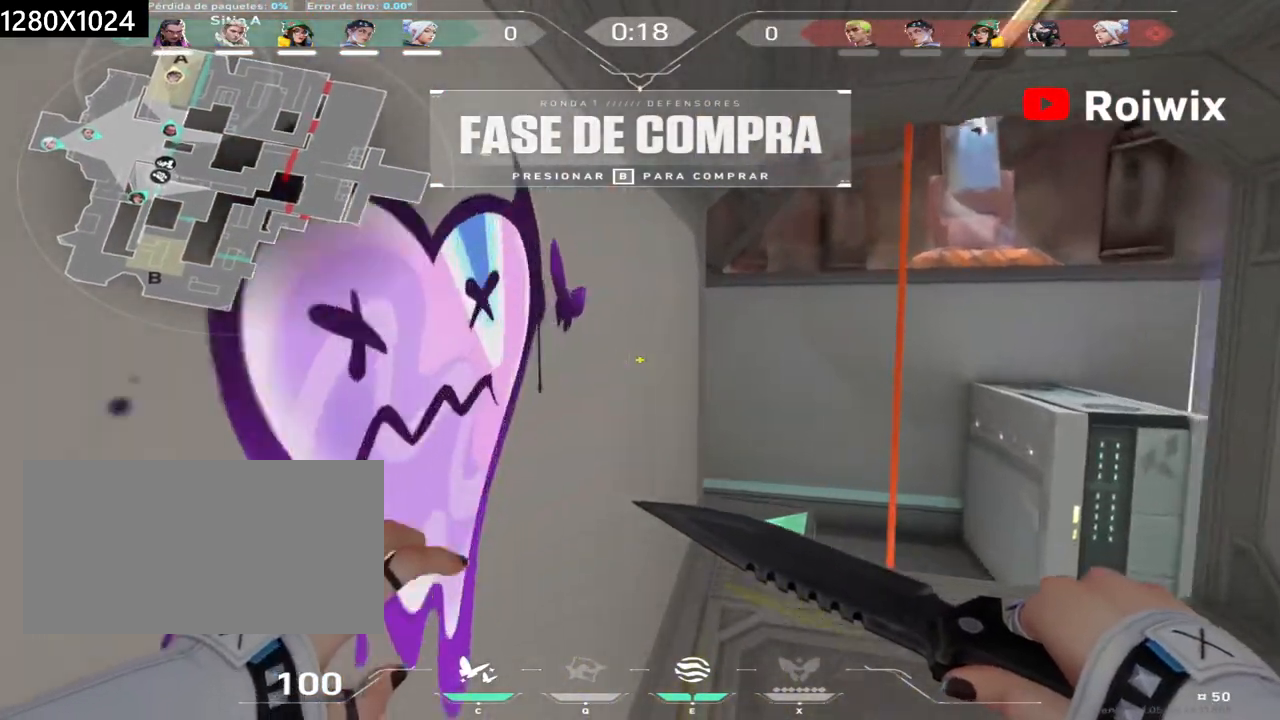
{"keys": ["w"], "mouse": [], "events": []}
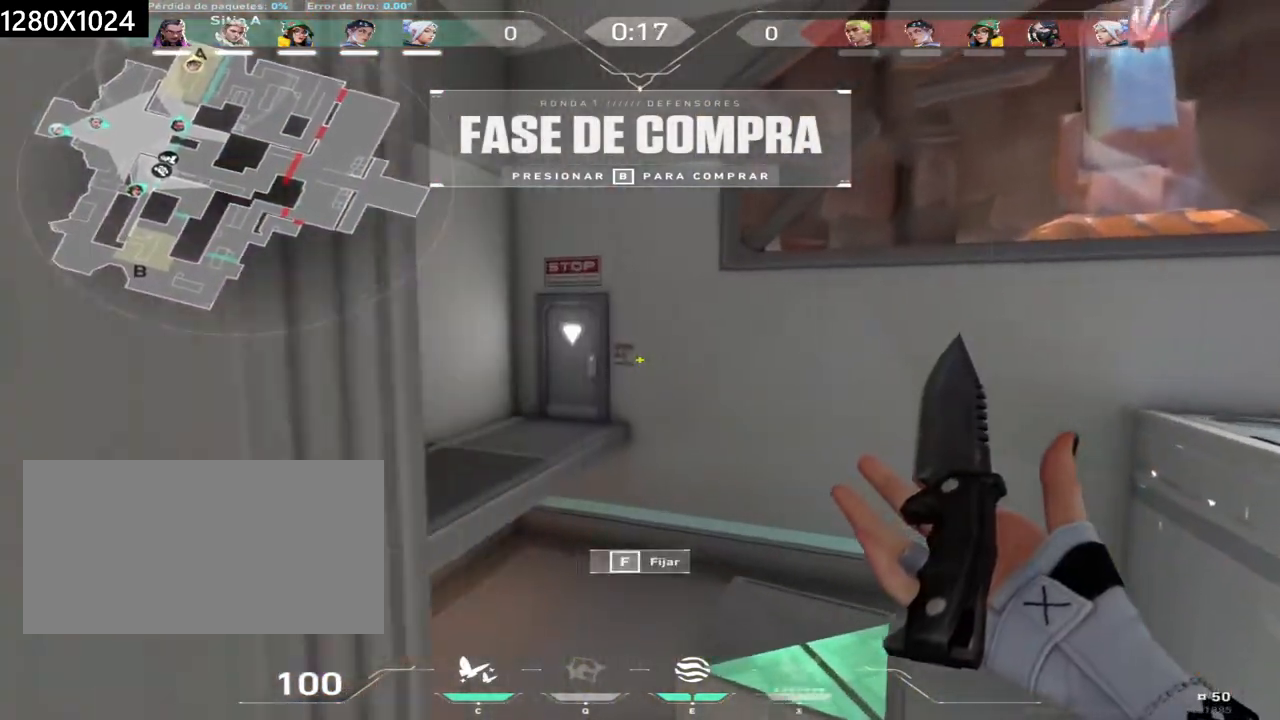
{"keys": ["w"], "mouse": [], "events": []}
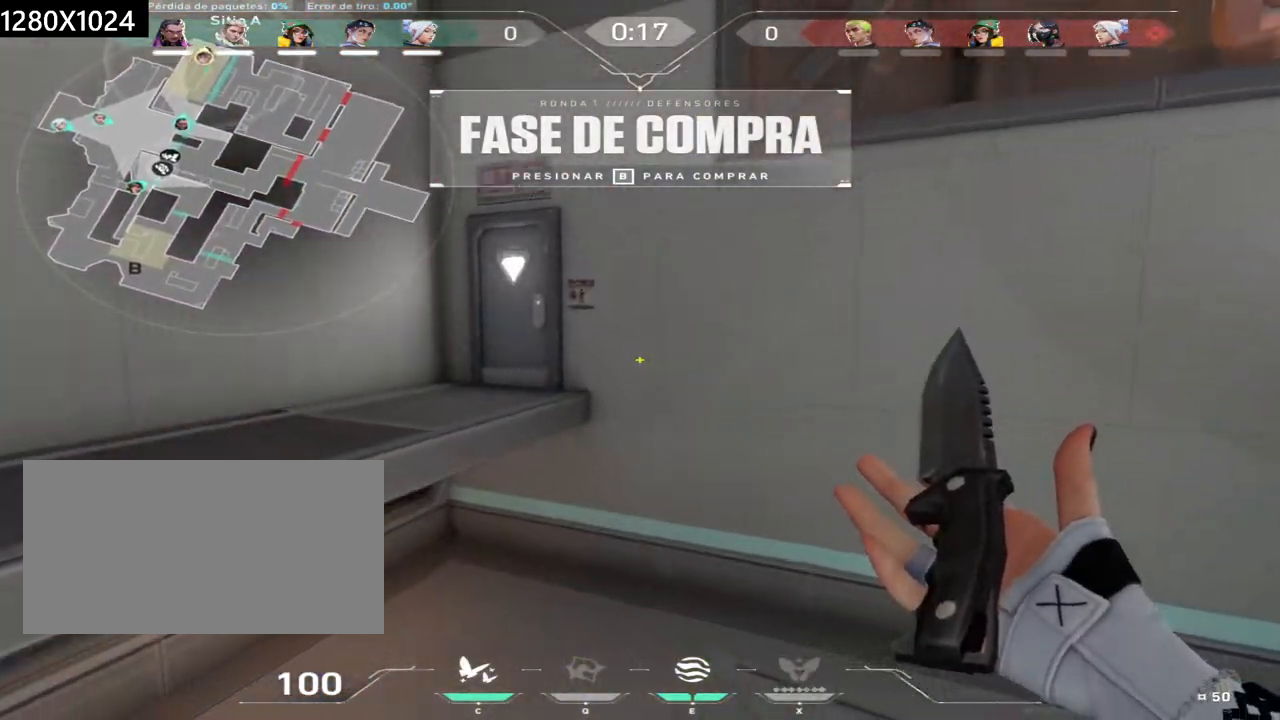
{"keys": ["a", "s"], "mouse": [], "events": [[83, "w", "up"], [183, "a", "down"], [350, "s", "down"]]}
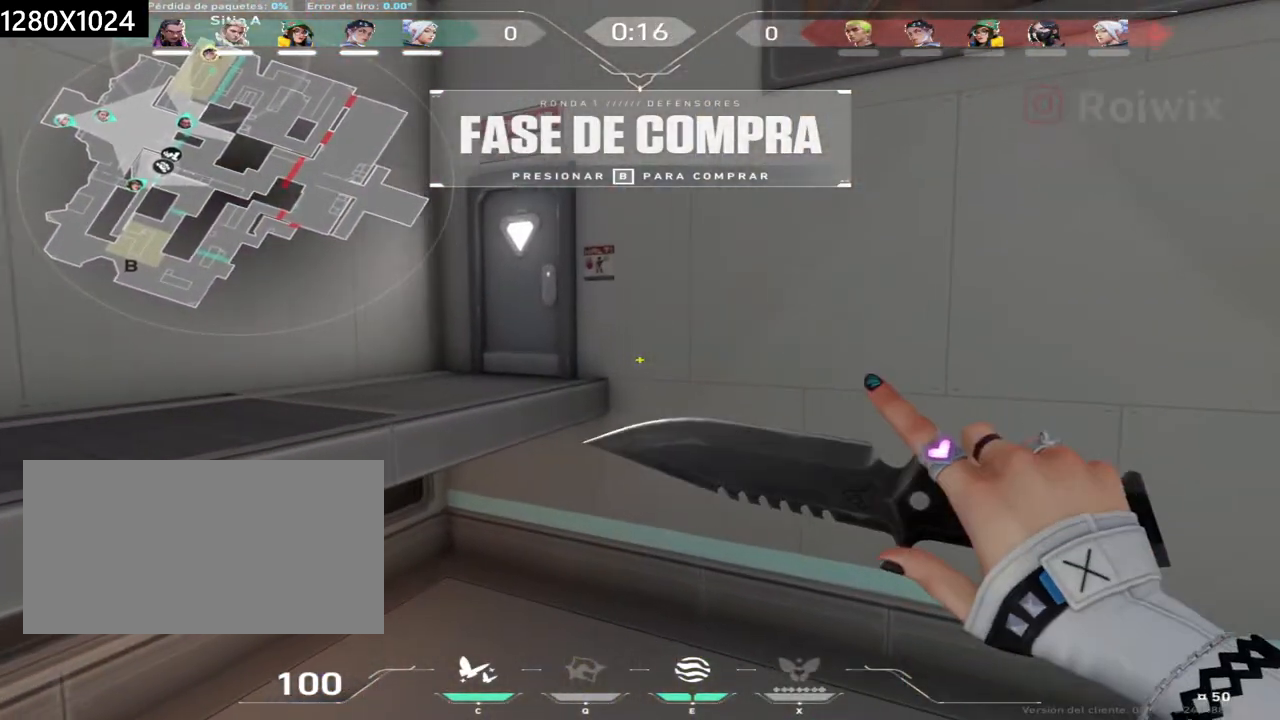
{"keys": ["s"], "mouse": [], "events": [[33, "a", "up"]]}
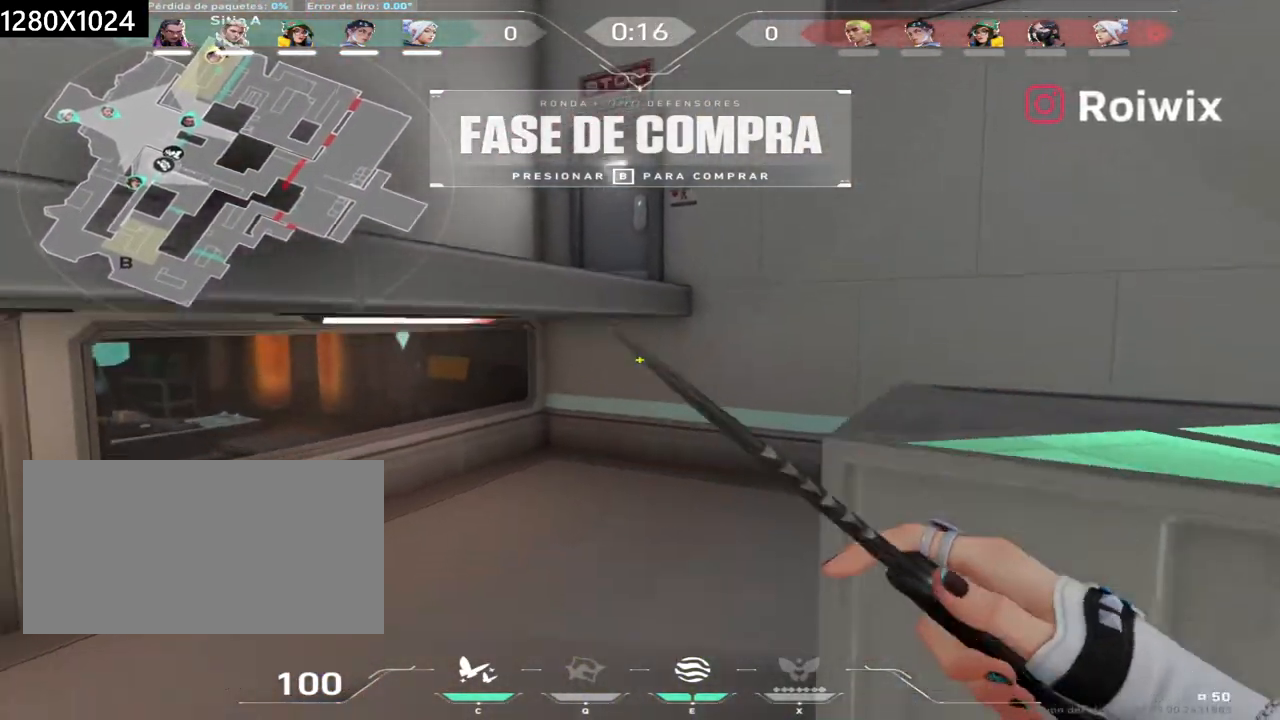
{"keys": ["d"], "mouse": [], "events": [[50, "d", "down"], [500, "s", "up"]]}
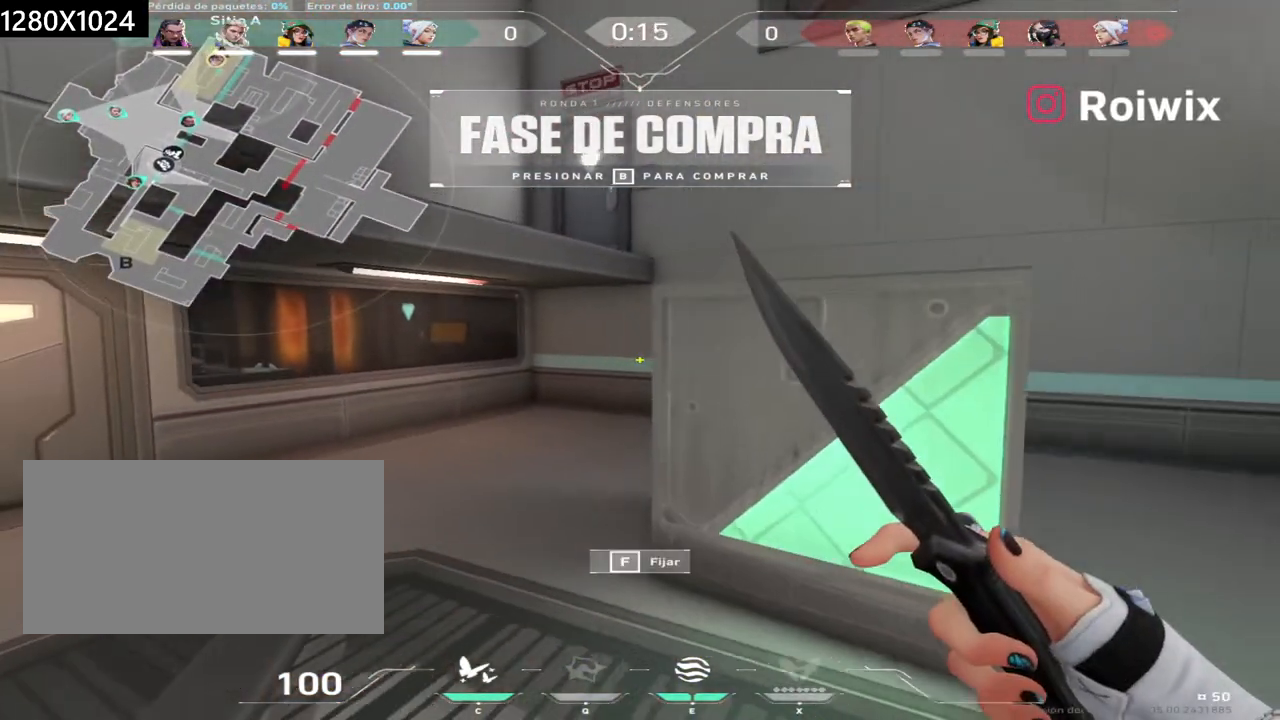
{"keys": [], "mouse": [], "events": [[200, "d", "up"]]}
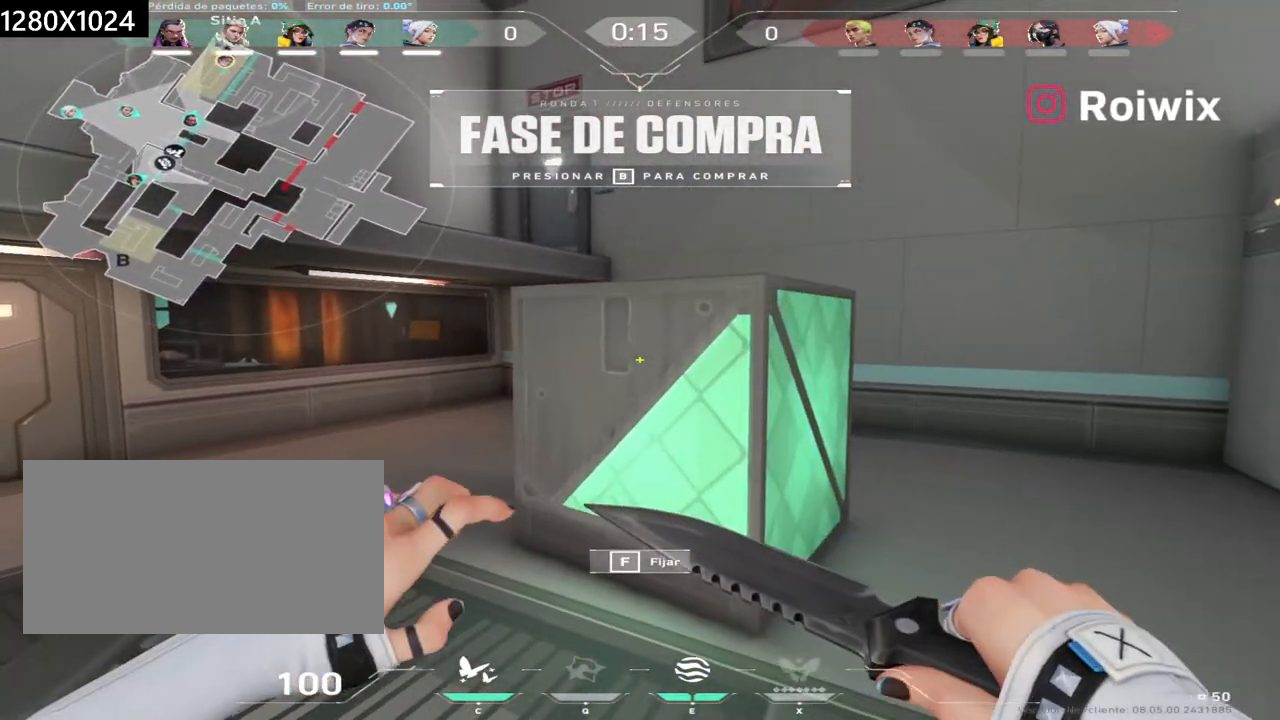
{"keys": ["w"], "mouse": [], "events": [[400, "d", "down"], [433, "w", "down"], [483, "d", "up"]]}
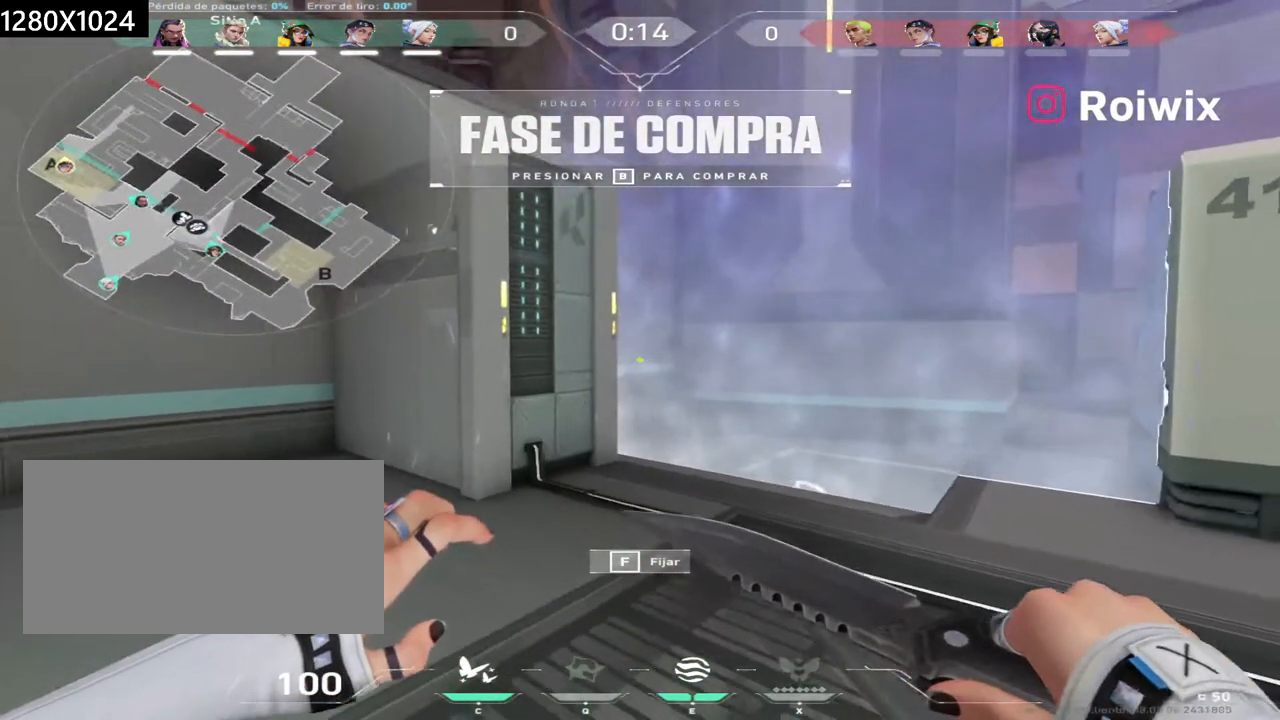
{"keys": ["w"], "mouse": [], "events": []}
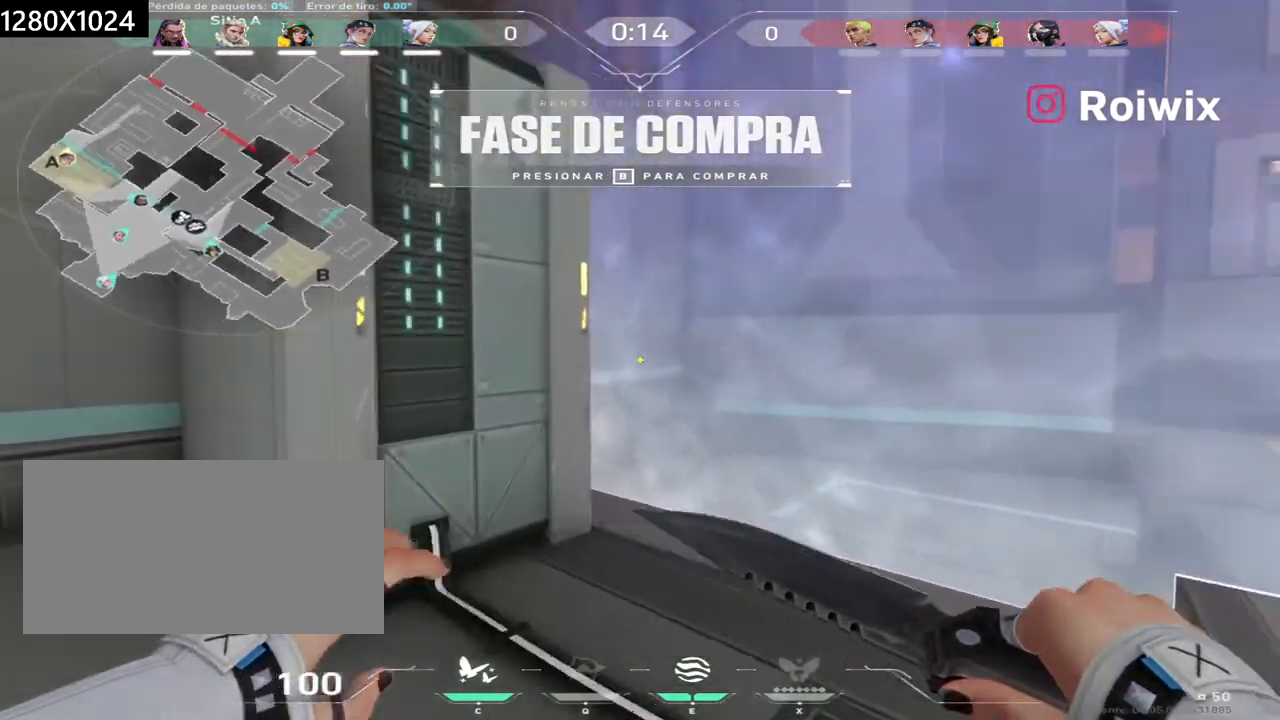
{"keys": ["d", "w"], "mouse": [], "events": [[100, "d", "down"]]}
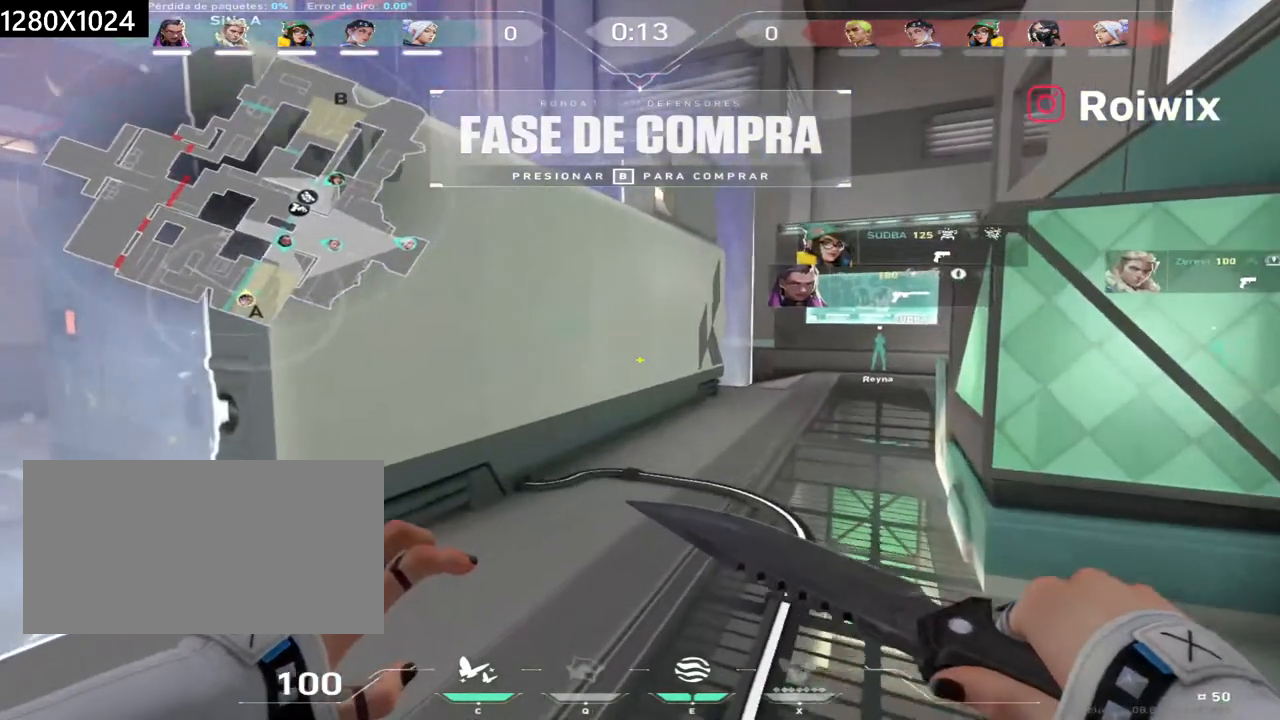
{"keys": ["a", "w"], "mouse": [], "events": [[167, "w", "up"], [200, "d", "up"], [267, "a", "down"], [350, "w", "down"]]}
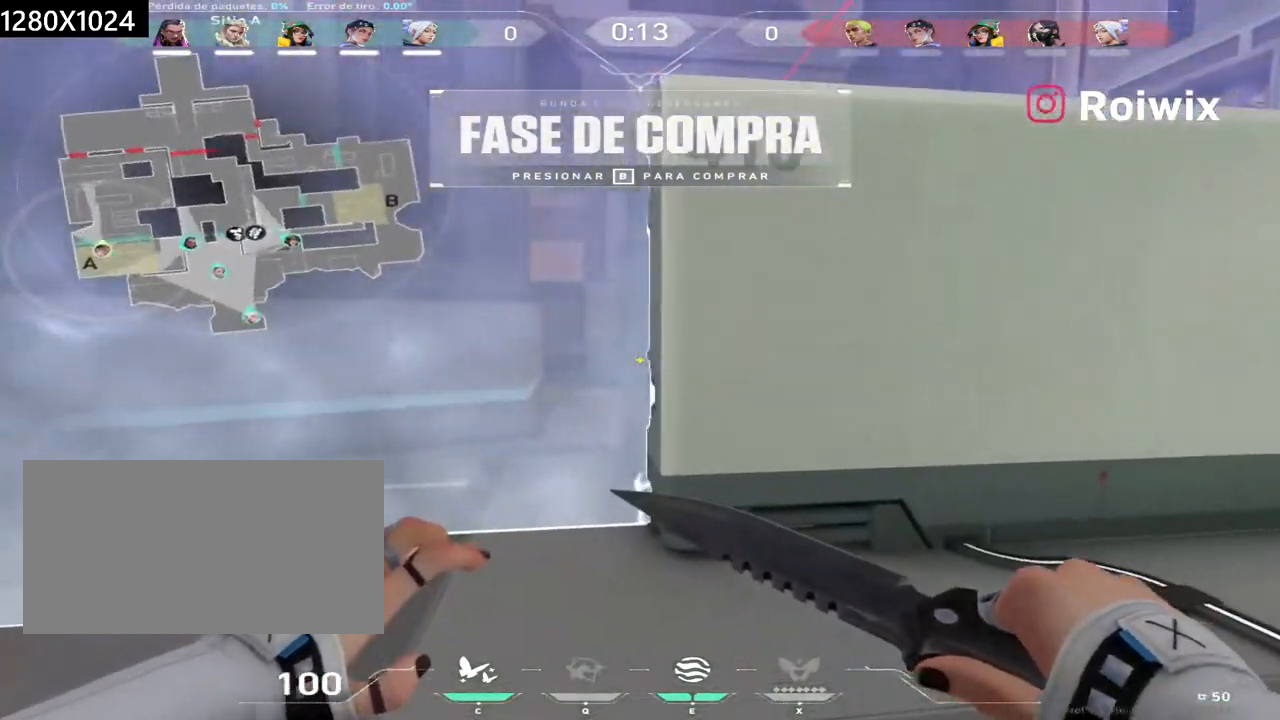
{"keys": ["a", "w"], "mouse": [], "events": [[67, "e", "down"], [150, "e", "up"]]}
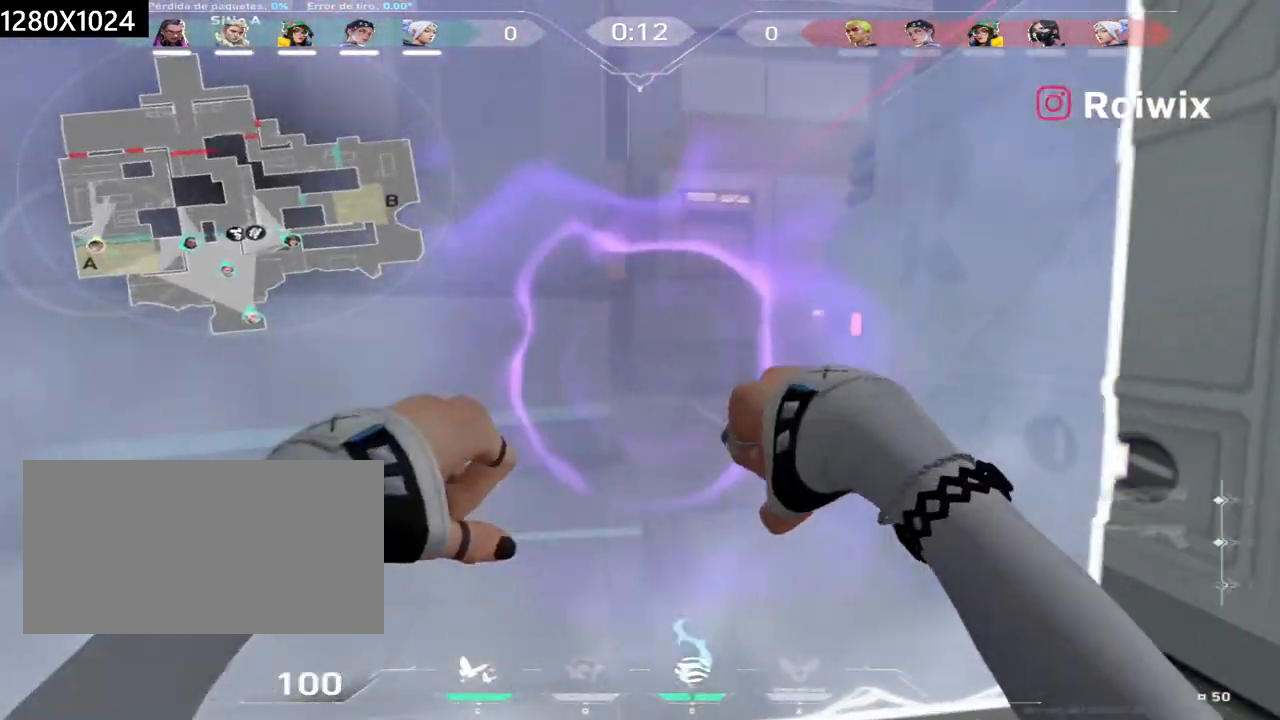
{"keys": [], "mouse": [], "events": [[83, "a", "up"], [167, "d", "down"], [317, "a", "down"], [400, "d", "up"], [433, "a", "up"], [467, "w", "up"]]}
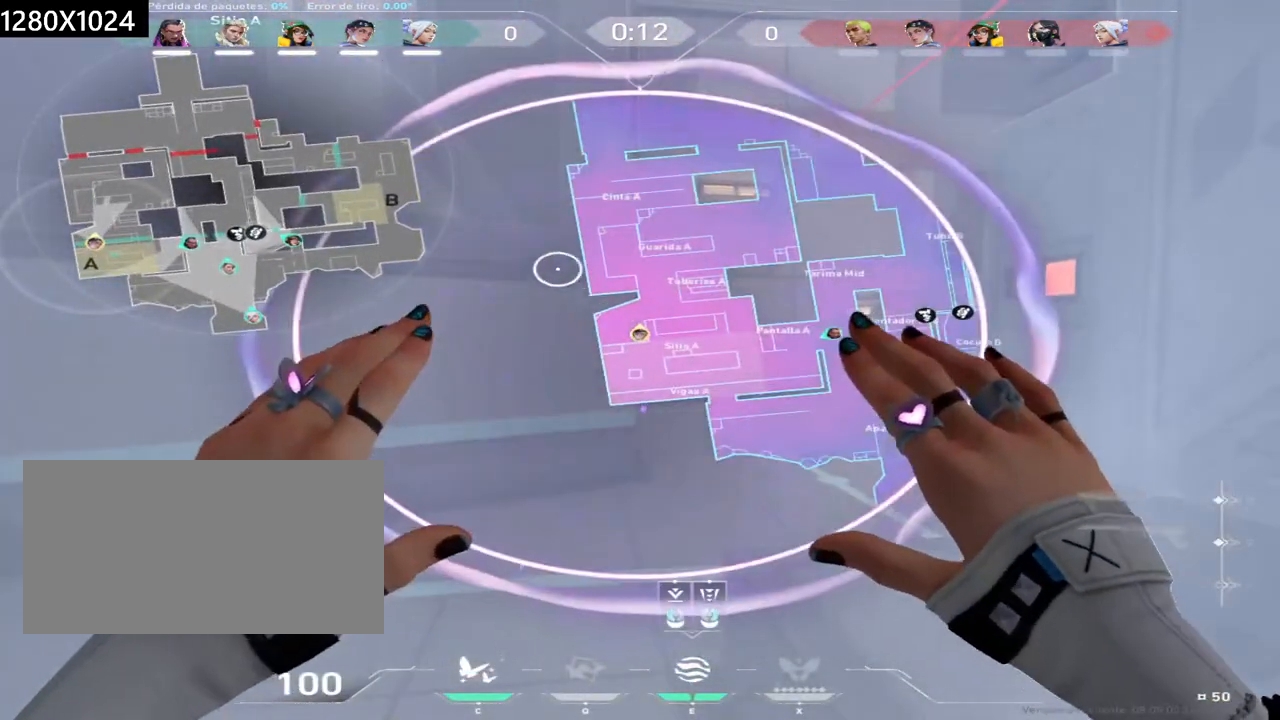
{"keys": [], "mouse": [], "events": []}
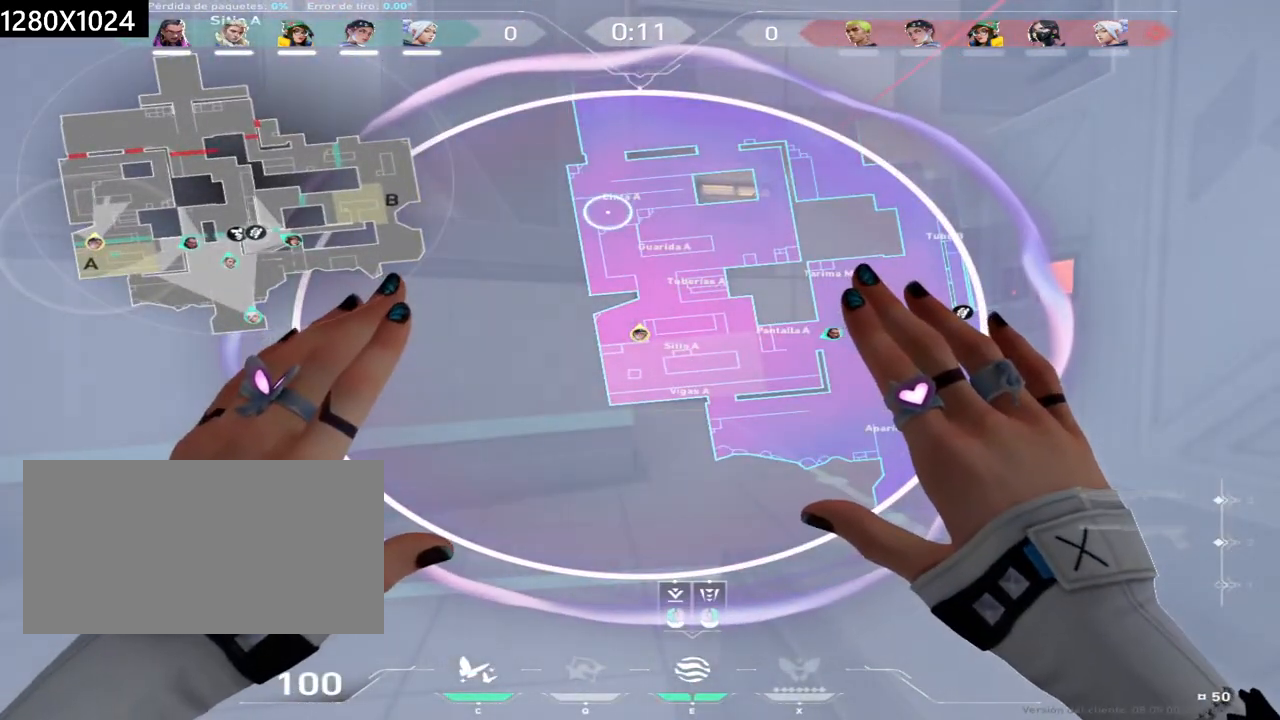
{"keys": [], "mouse": [], "events": []}
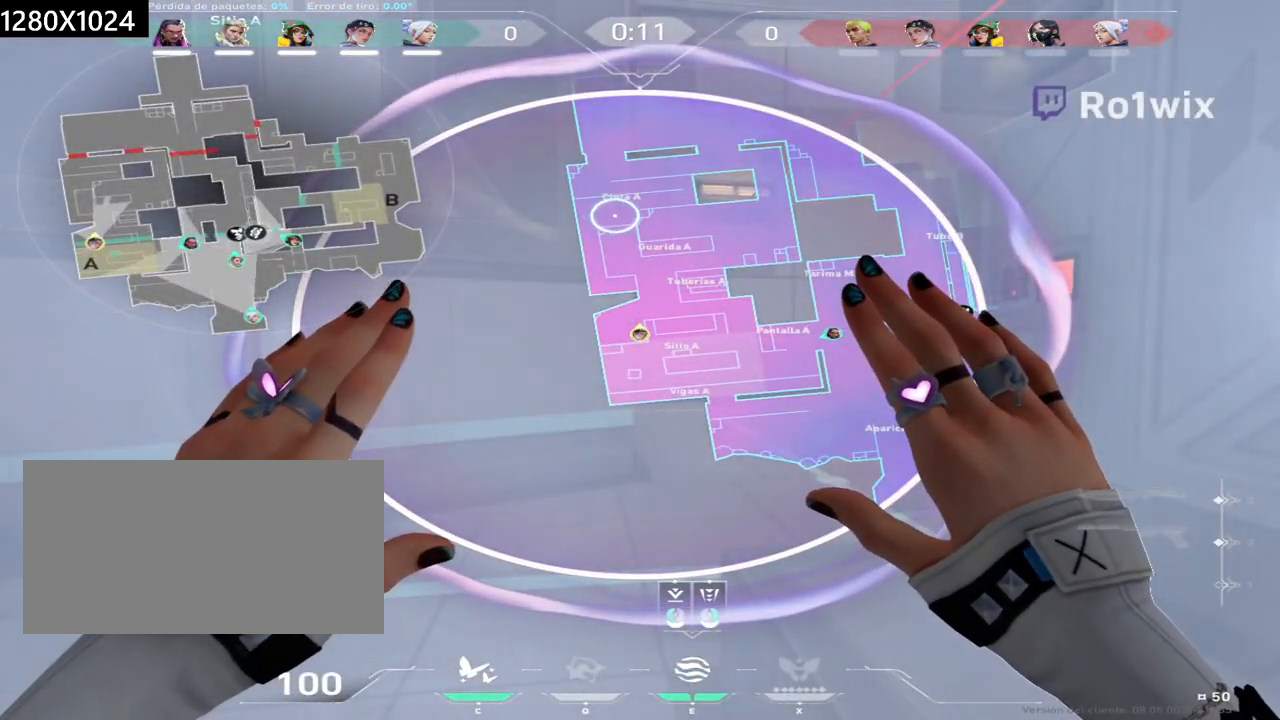
{"keys": [], "mouse": [], "events": []}
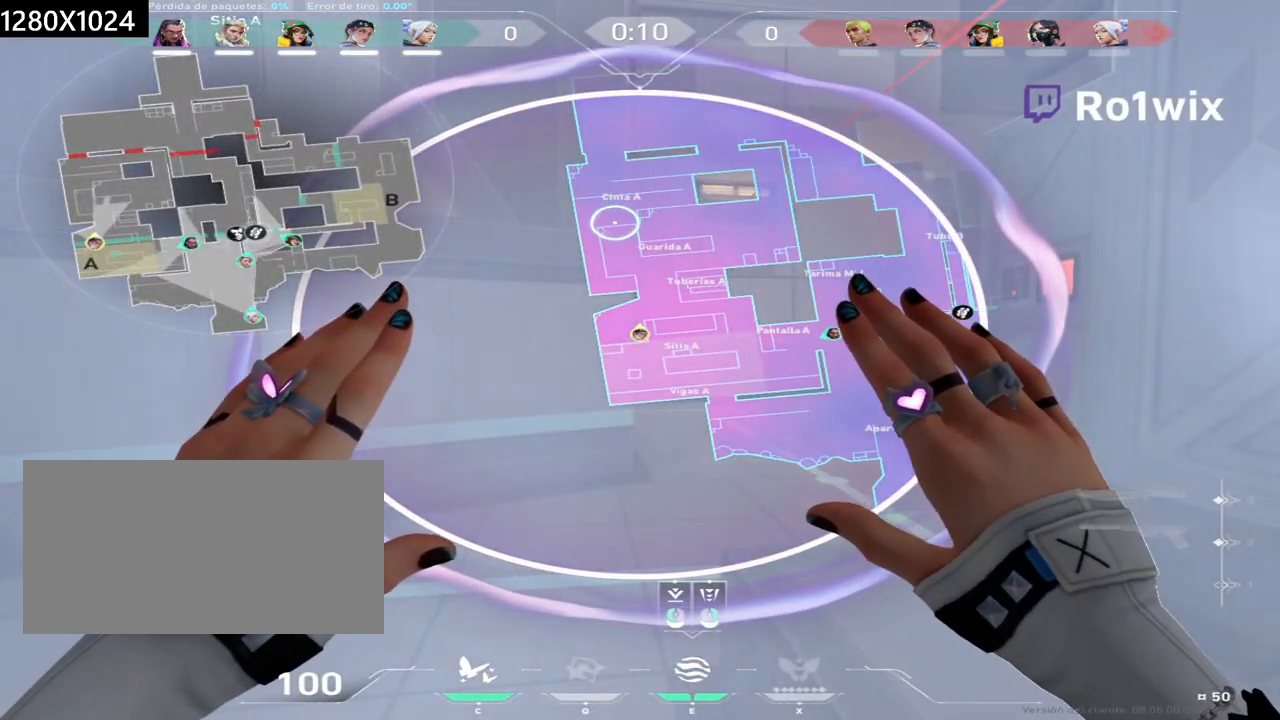
{"keys": [], "mouse": [], "events": [[267, "mouse_left", "down"], [350, "mouse_left", "up"]]}
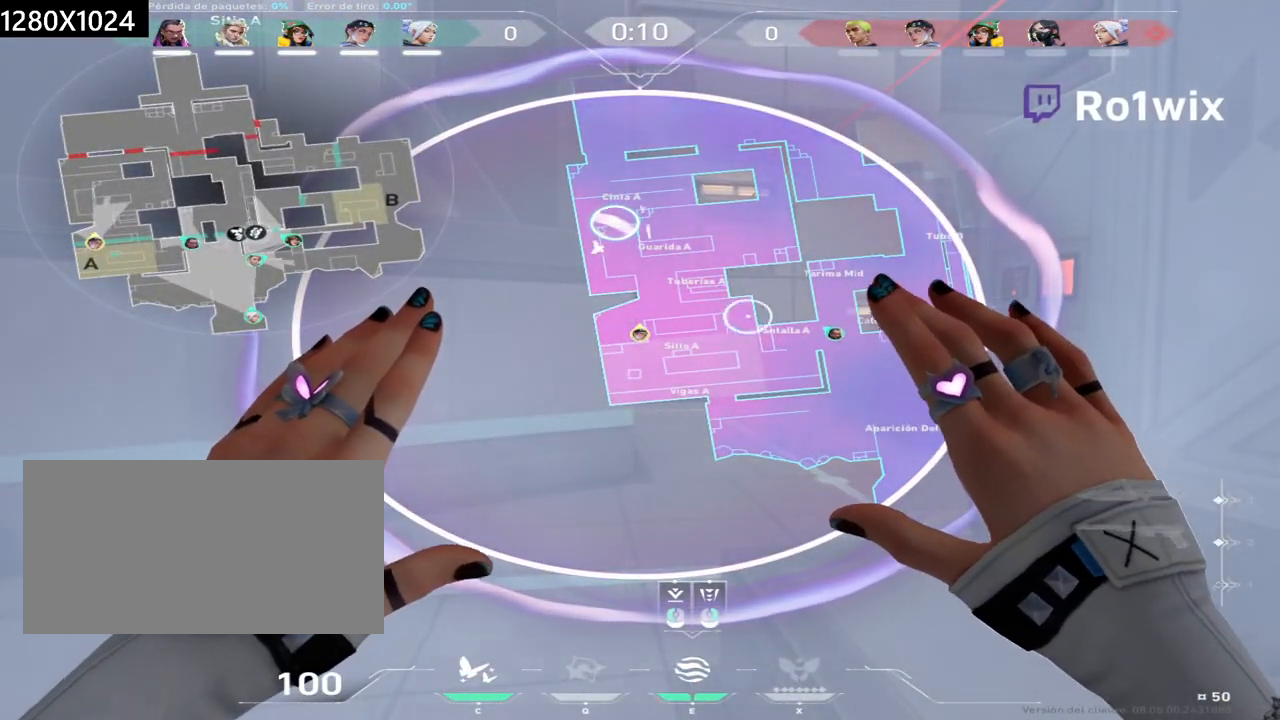
{"keys": [], "mouse": [], "events": []}
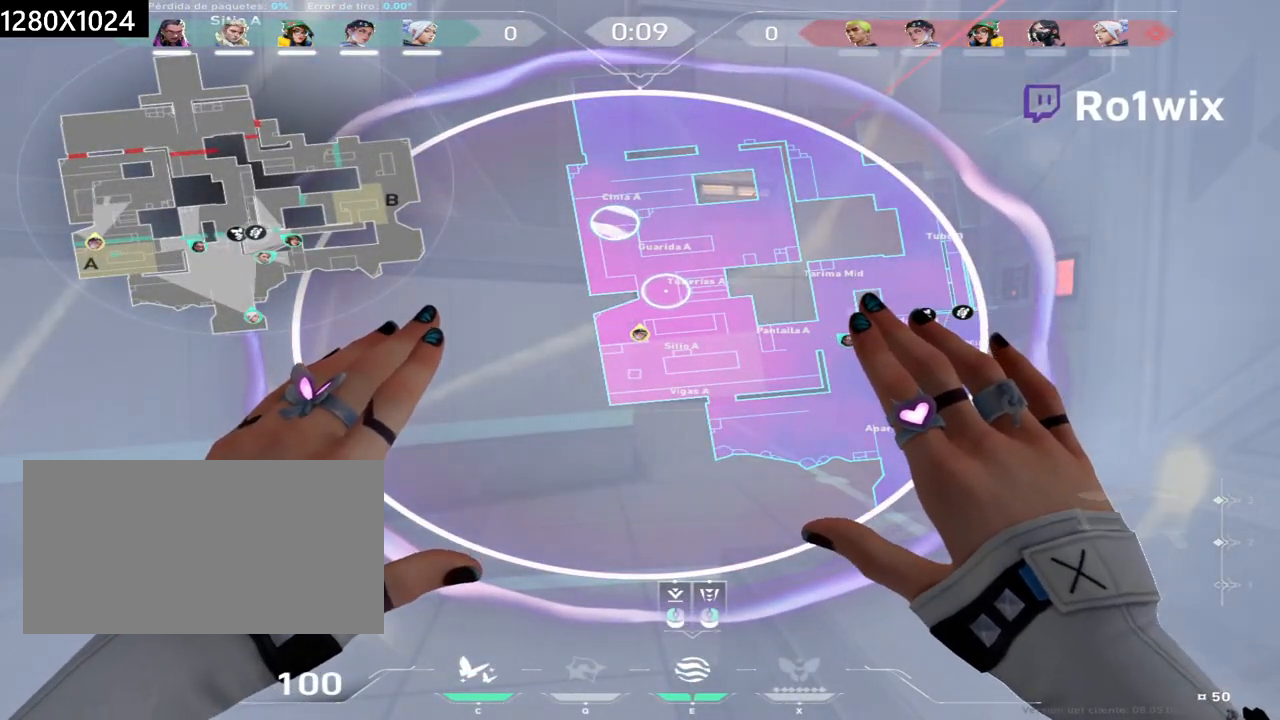
{"keys": [], "mouse": [], "events": [[333, "mouse_left", "down"], [417, "mouse_left", "up"]]}